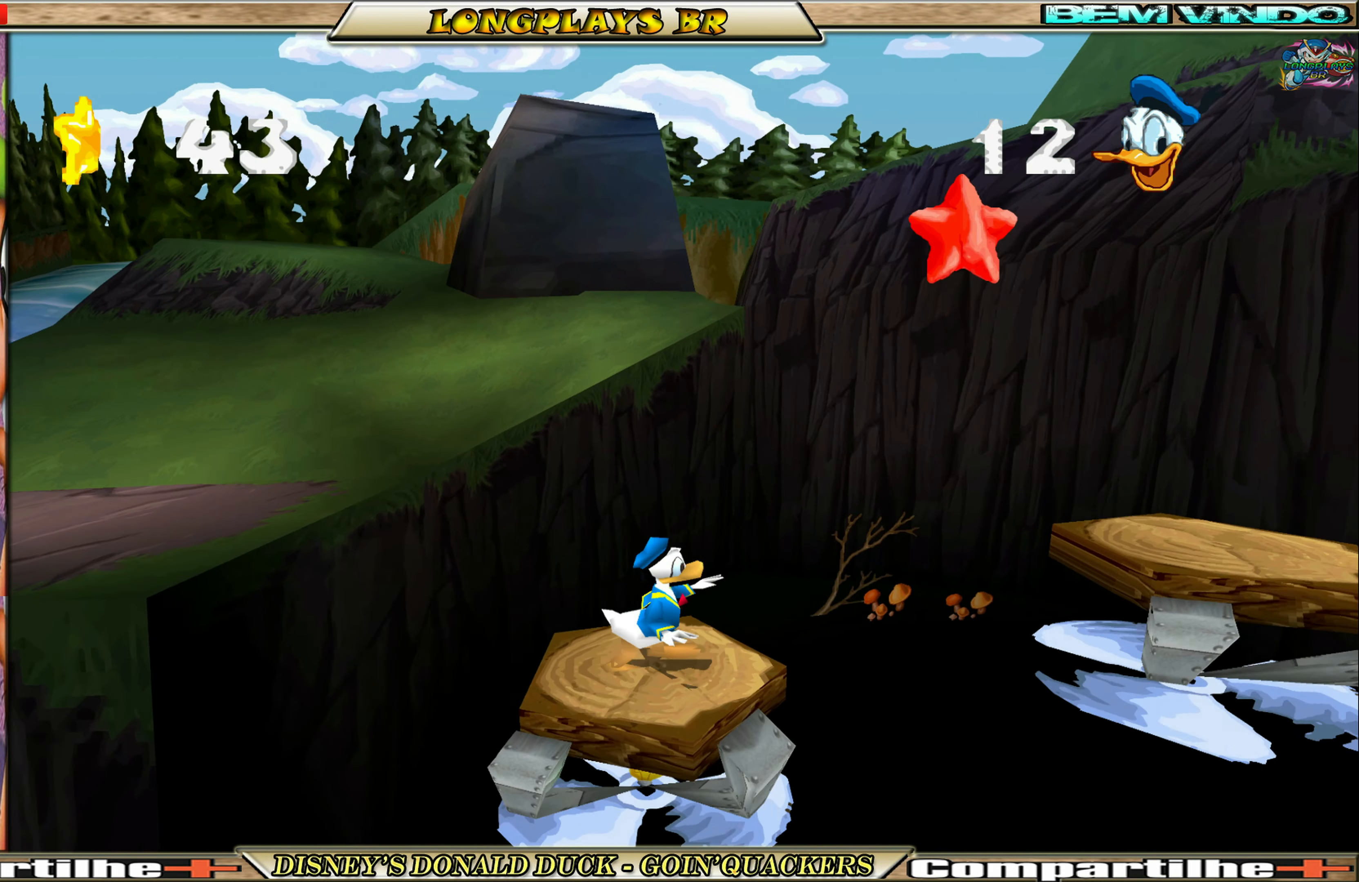
Gameplay with a controller (Xbox layout); each line is a JSON object with the inputs held at the frame after it. "events" lists button and stick changes between this image and that frame as [ms after this image, input, new state], when the widget could be followed in between. Not read: L3 R3 right_stick.
{"buttons": ["A", "DPAD_RIGHT"], "left_stick": "center", "events": [[17, "DPAD_RIGHT", "down"], [183, "A", "down"], [450, "A", "up"], [500, "A", "down"]]}
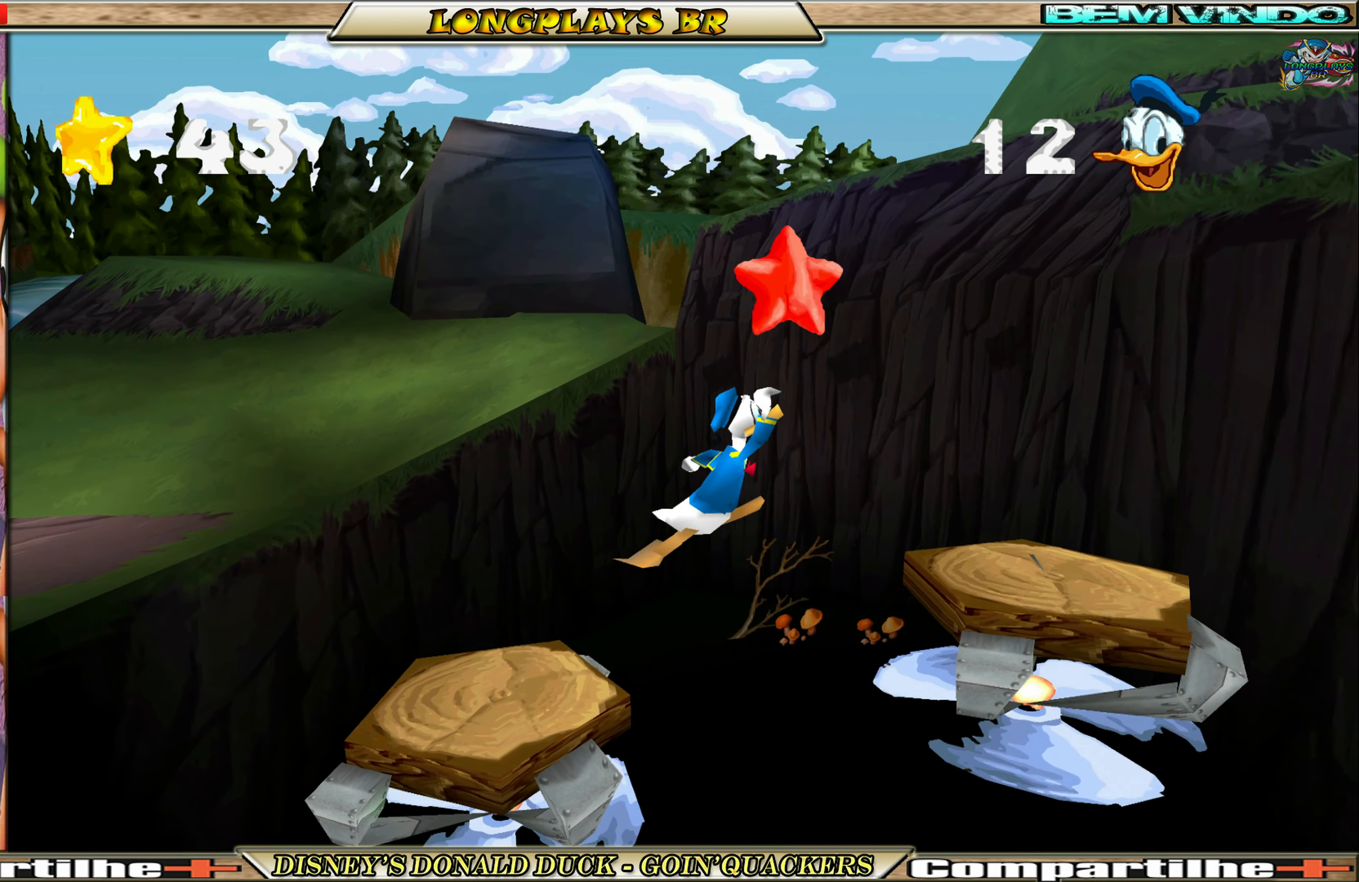
{"buttons": [], "left_stick": "center", "events": [[400, "A", "up"], [417, "DPAD_RIGHT", "up"]]}
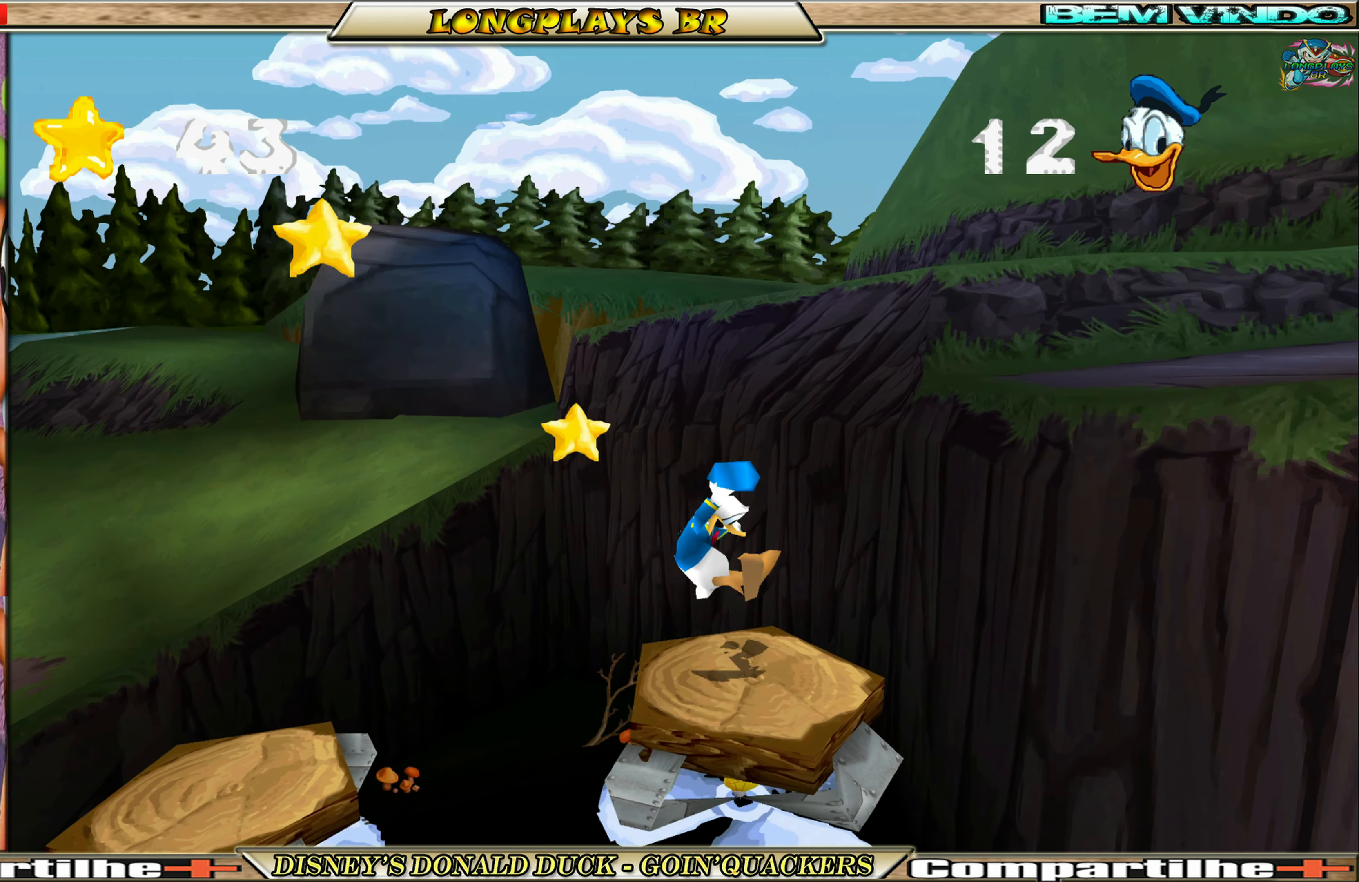
{"buttons": [], "left_stick": "center", "events": []}
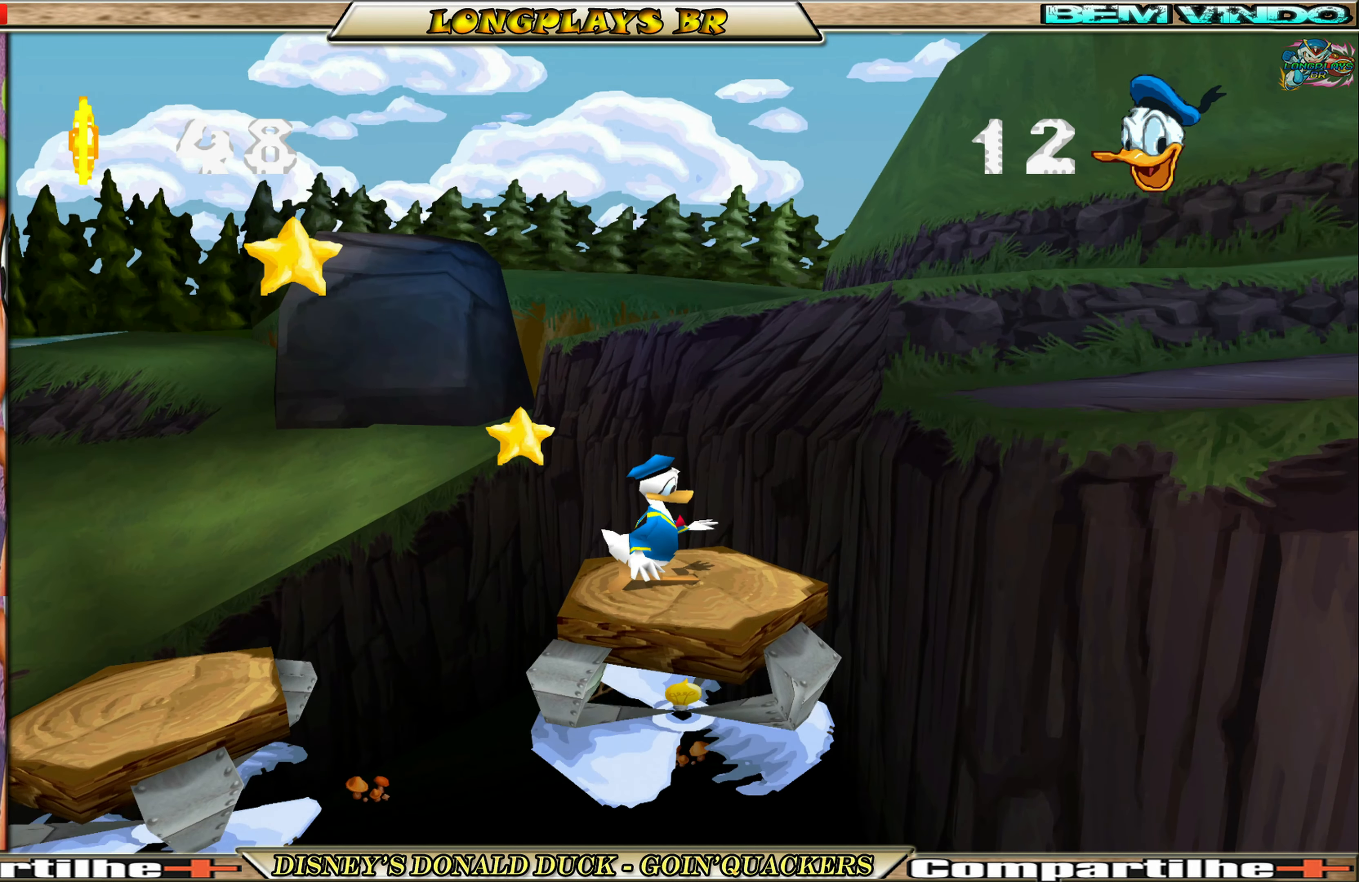
{"buttons": ["DPAD_RIGHT"], "left_stick": "center", "events": [[117, "DPAD_RIGHT", "down"], [267, "A", "down"], [467, "A", "up"]]}
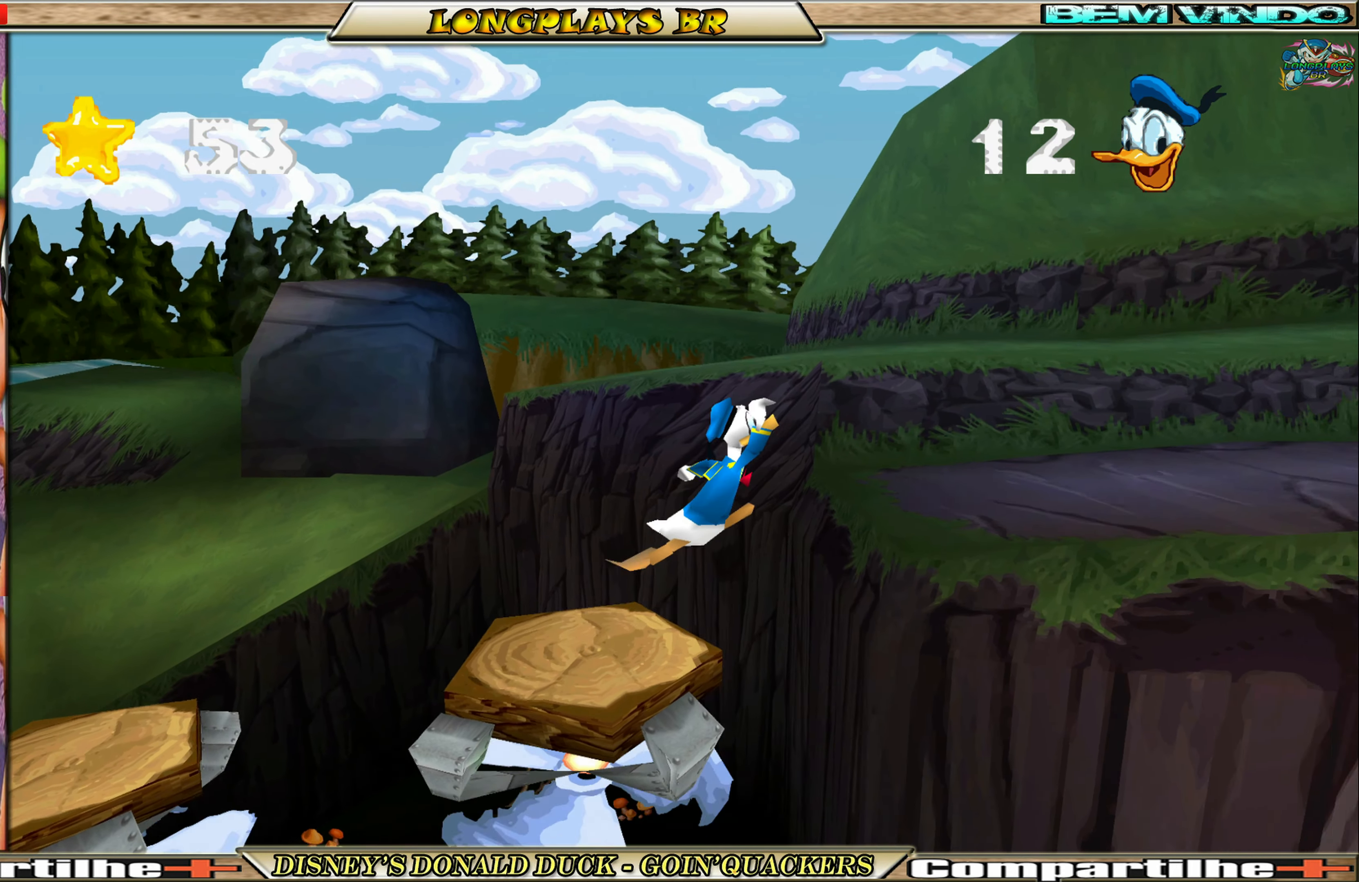
{"buttons": ["DPAD_RIGHT"], "left_stick": "center", "events": [[33, "A", "down"], [150, "A", "up"]]}
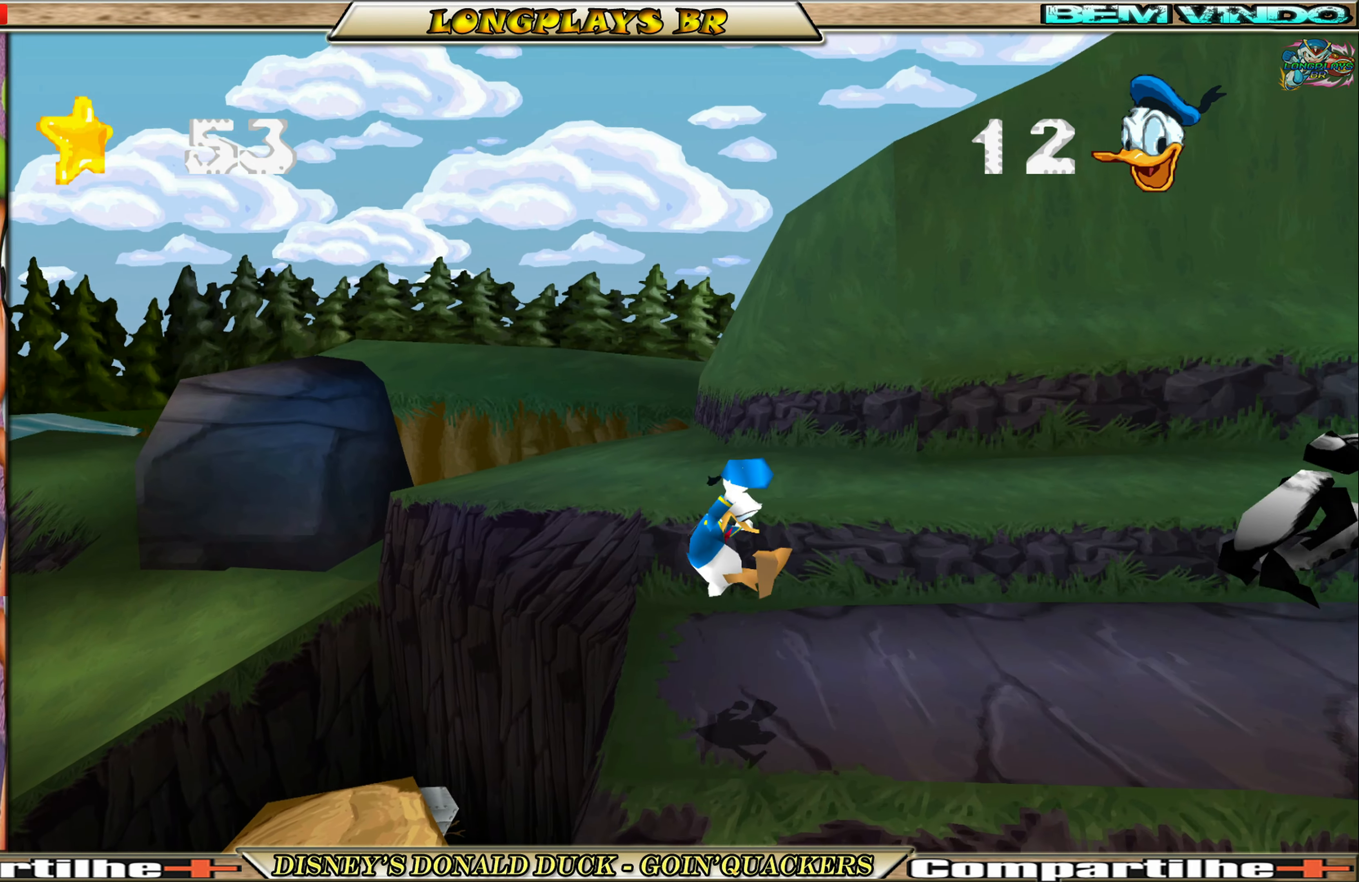
{"buttons": ["DPAD_RIGHT"], "left_stick": "center", "events": [[217, "DPAD_RIGHT", "up"], [400, "X", "down"], [450, "DPAD_RIGHT", "down"], [500, "X", "up"]]}
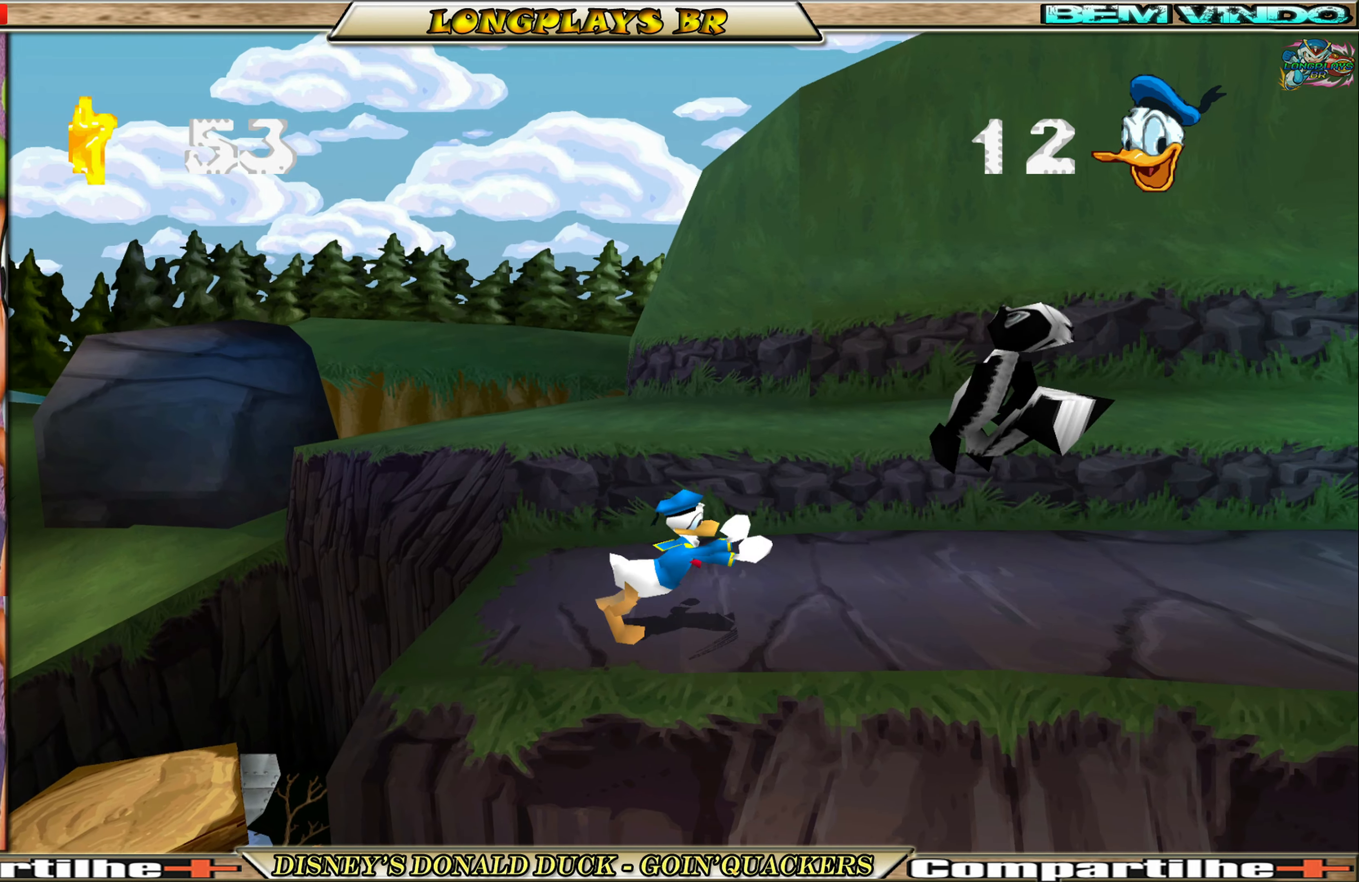
{"buttons": ["DPAD_RIGHT"], "left_stick": "center", "events": [[84, "X", "down"], [184, "X", "up"], [234, "X", "down"], [317, "X", "up"], [384, "X", "down"], [484, "X", "up"]]}
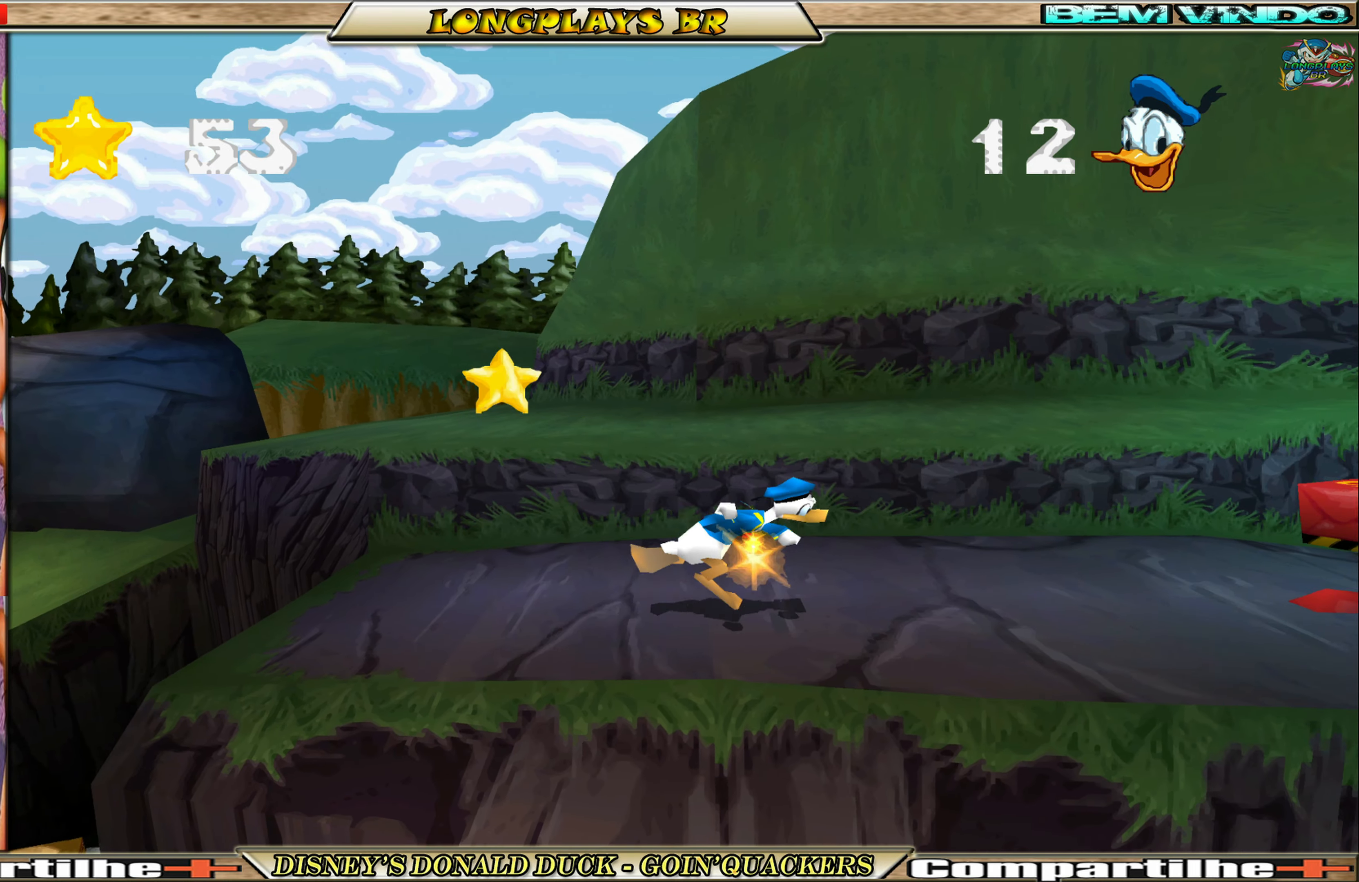
{"buttons": ["DPAD_RIGHT"], "left_stick": "center", "events": [[50, "X", "down"], [100, "X", "up"]]}
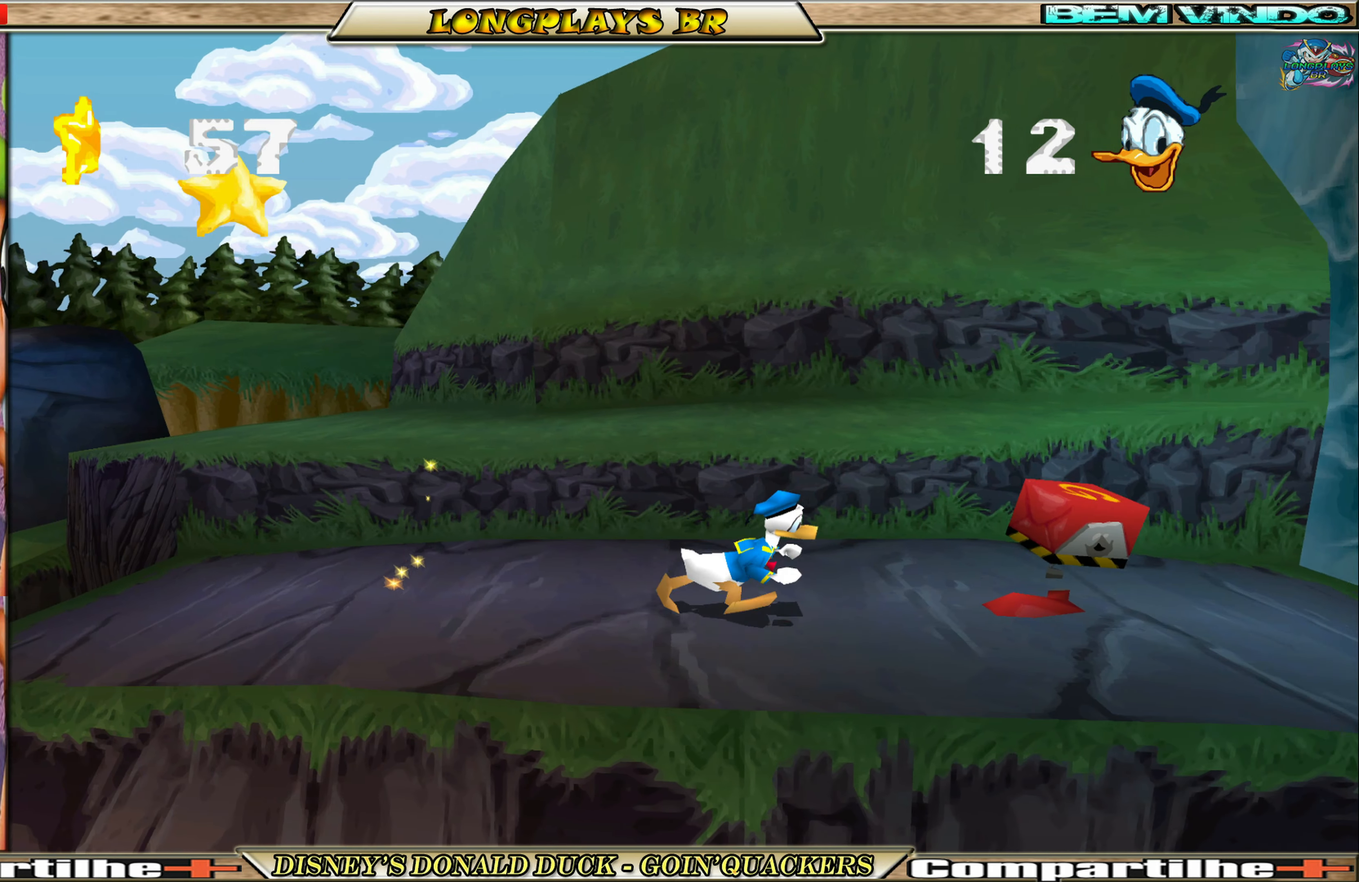
{"buttons": ["DPAD_RIGHT"], "left_stick": "center", "events": [[150, "X", "down"], [250, "X", "up"], [317, "X", "down"], [417, "X", "up"]]}
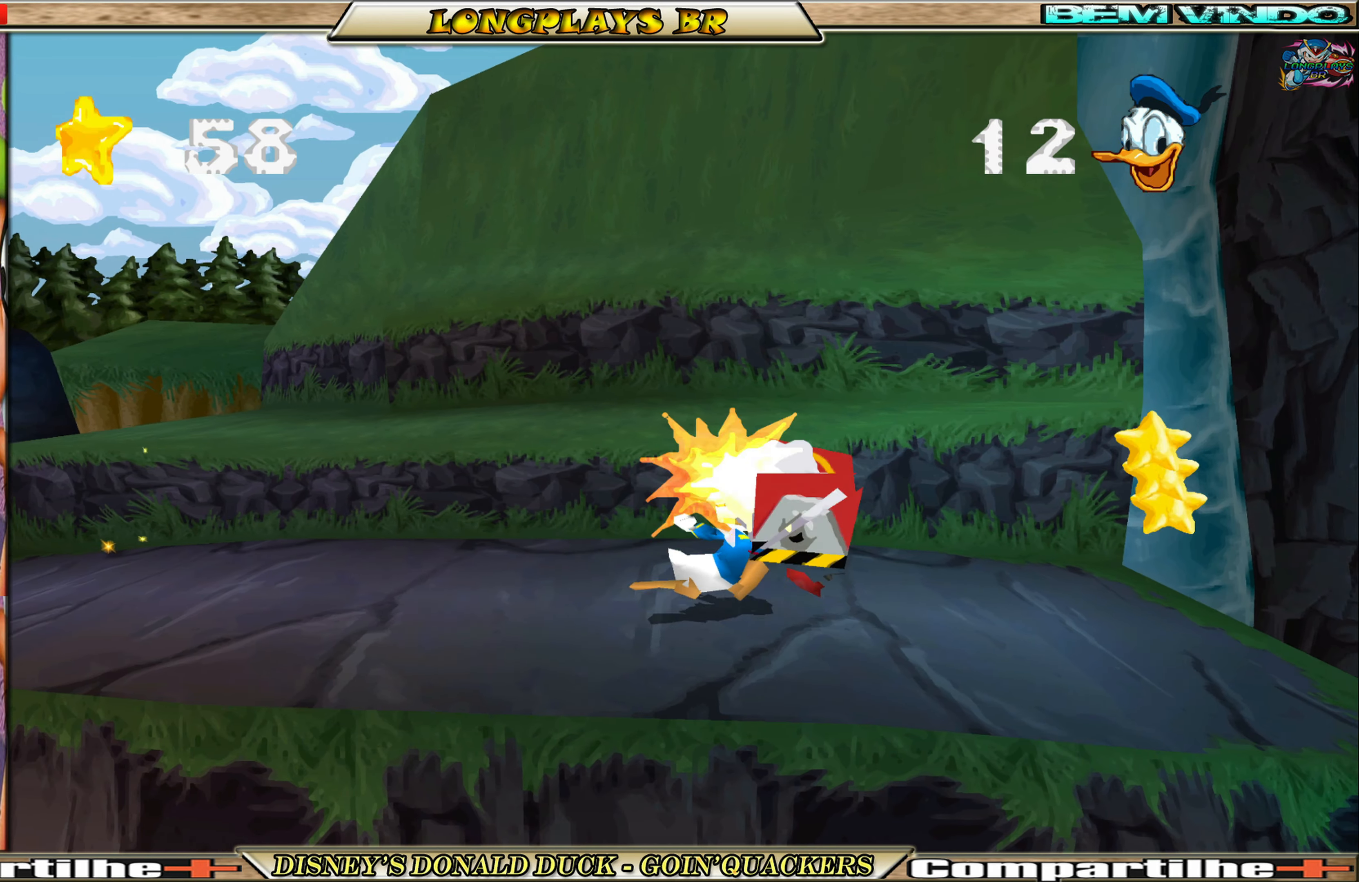
{"buttons": ["DPAD_RIGHT"], "left_stick": "center", "events": []}
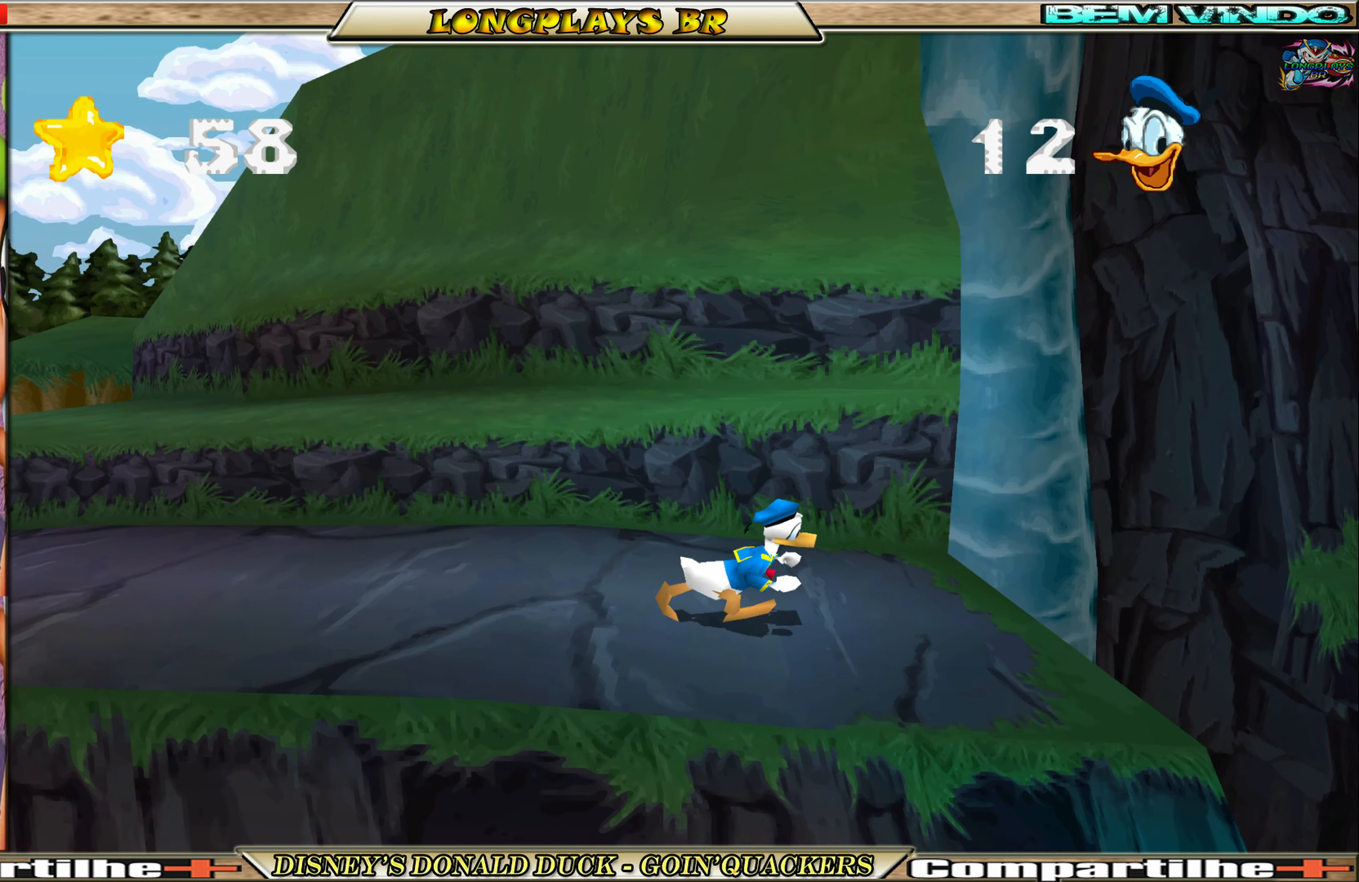
{"buttons": ["A", "DPAD_RIGHT"], "left_stick": "center", "events": [[300, "A", "down"]]}
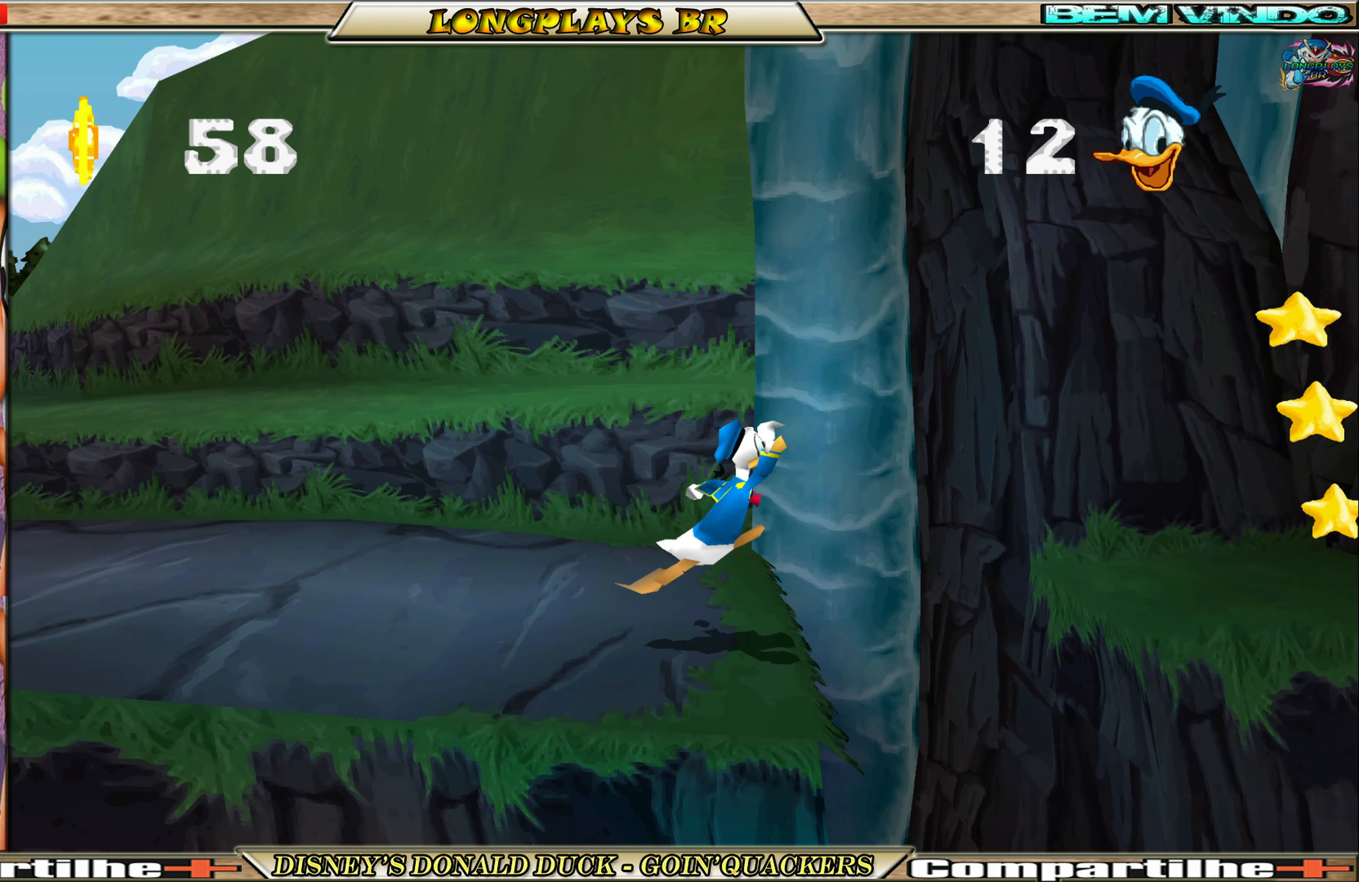
{"buttons": ["DPAD_RIGHT"], "left_stick": "center", "events": [[100, "A", "up"], [167, "A", "down"], [300, "A", "up"]]}
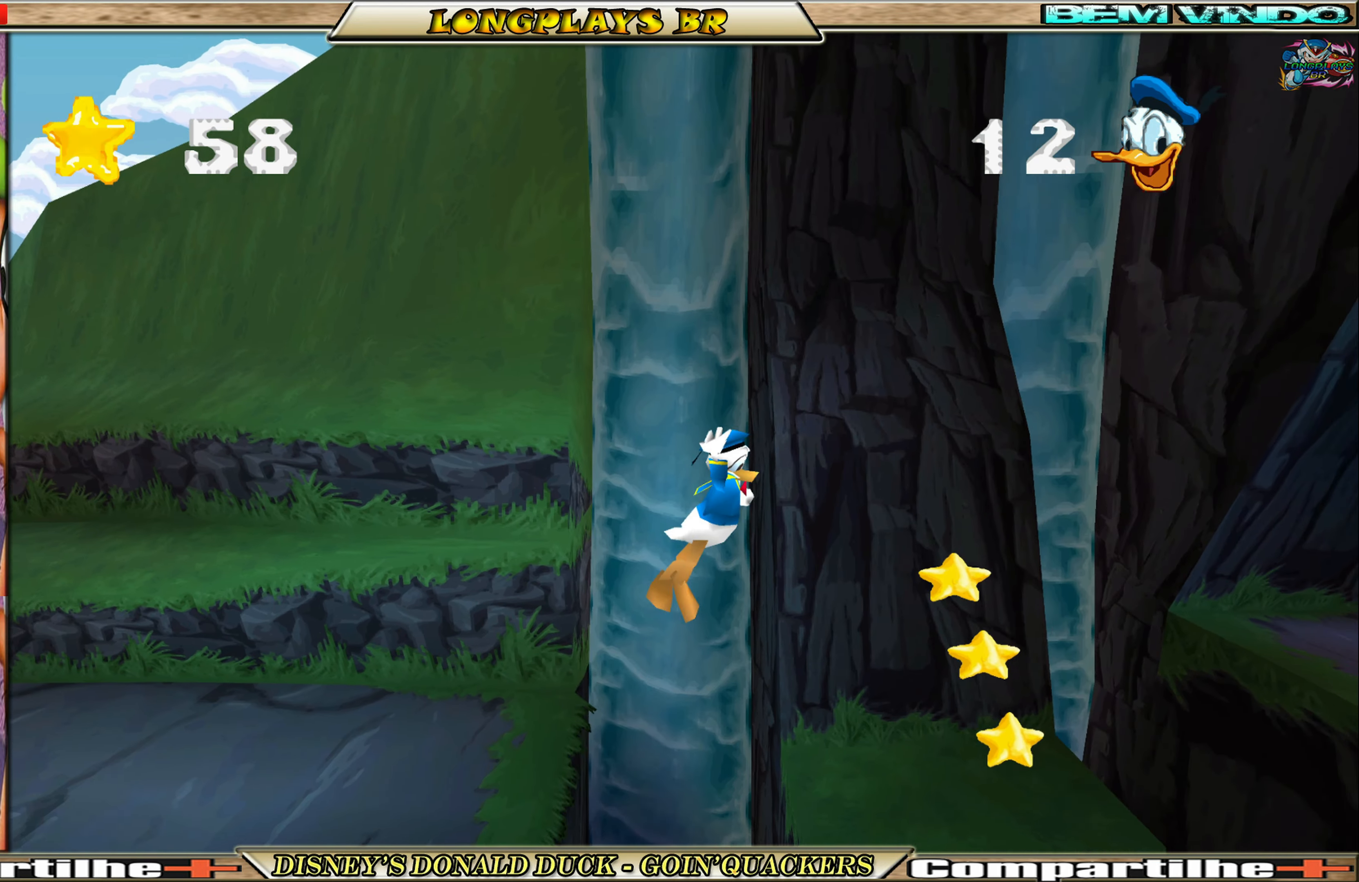
{"buttons": [], "left_stick": "center", "events": [[434, "DPAD_RIGHT", "up"]]}
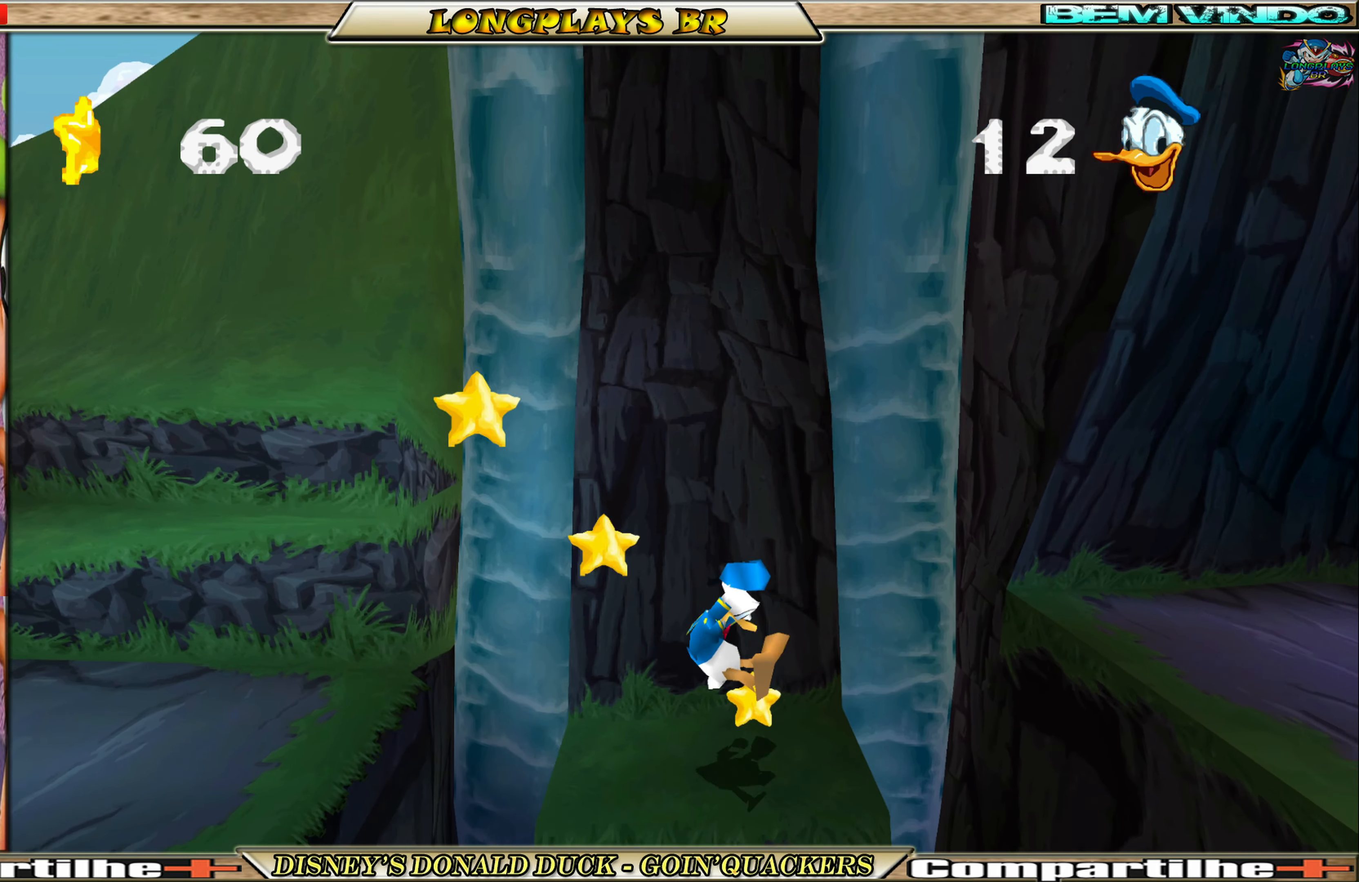
{"buttons": ["A", "DPAD_RIGHT"], "left_stick": "center", "events": [[167, "DPAD_RIGHT", "down"], [300, "A", "down"]]}
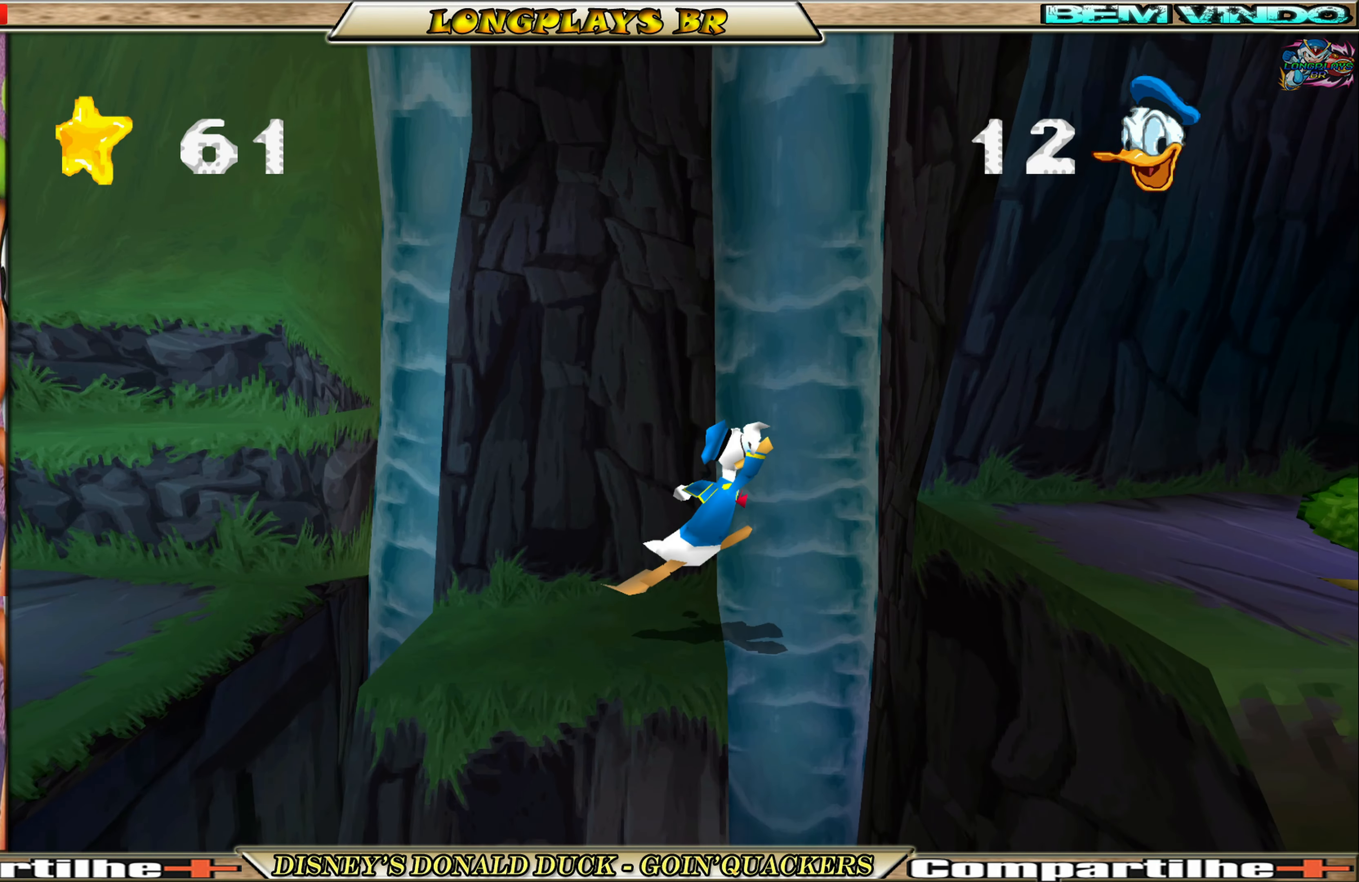
{"buttons": ["A", "DPAD_RIGHT"], "left_stick": "center", "events": [[150, "A", "up"], [234, "A", "down"]]}
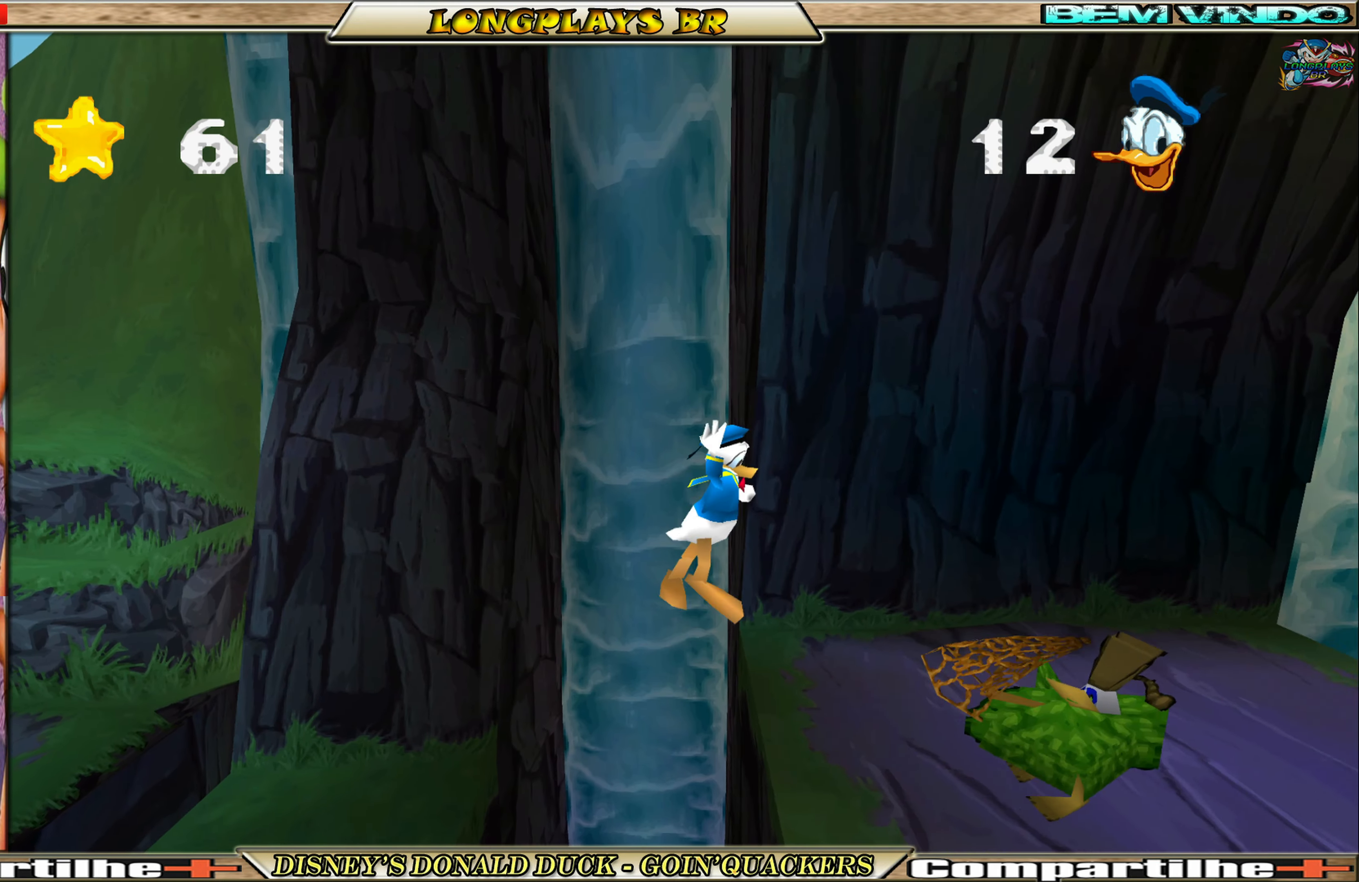
{"buttons": ["DPAD_RIGHT"], "left_stick": "center", "events": [[100, "A", "up"]]}
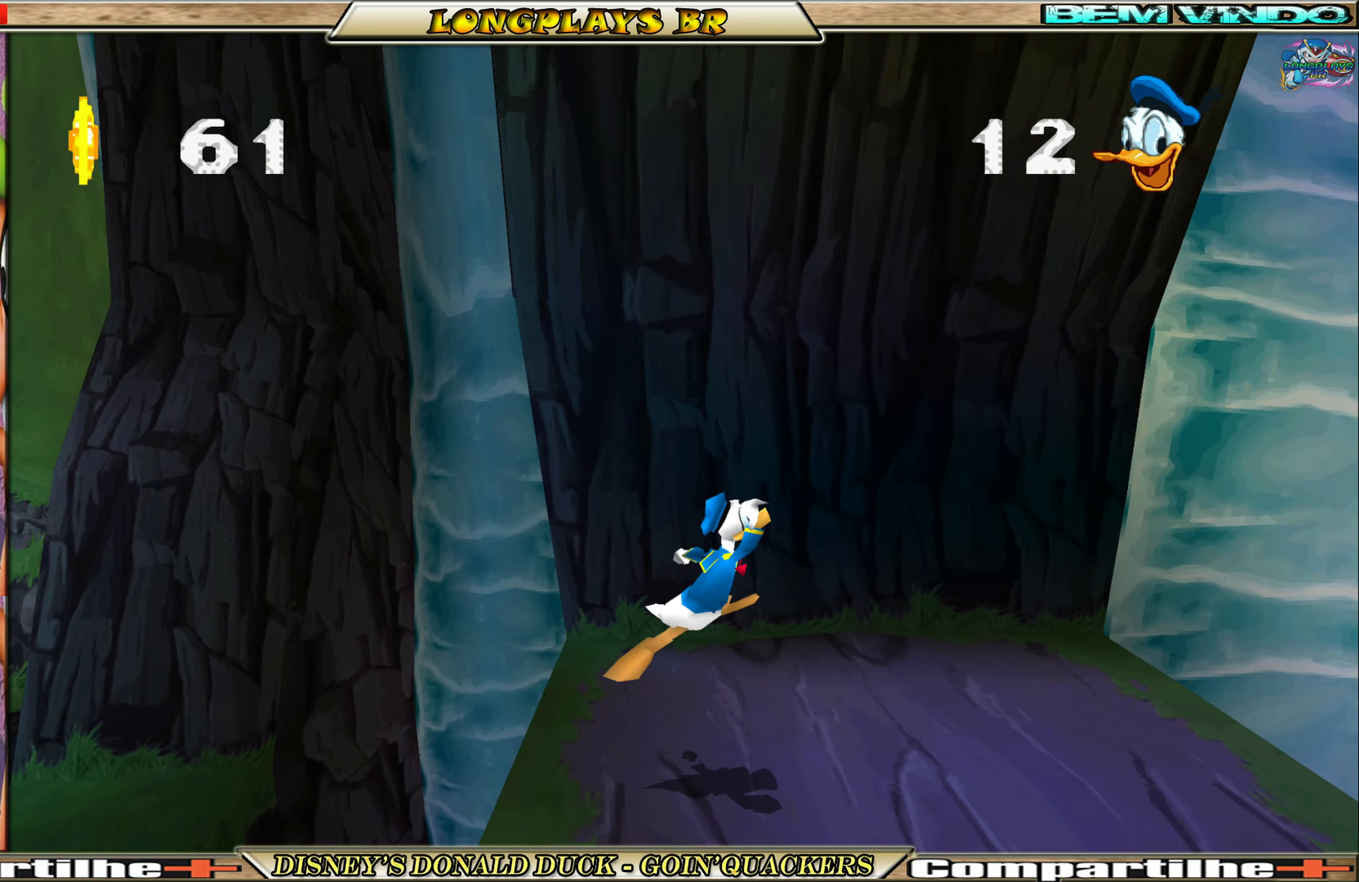
{"buttons": ["DPAD_RIGHT"], "left_stick": "center", "events": []}
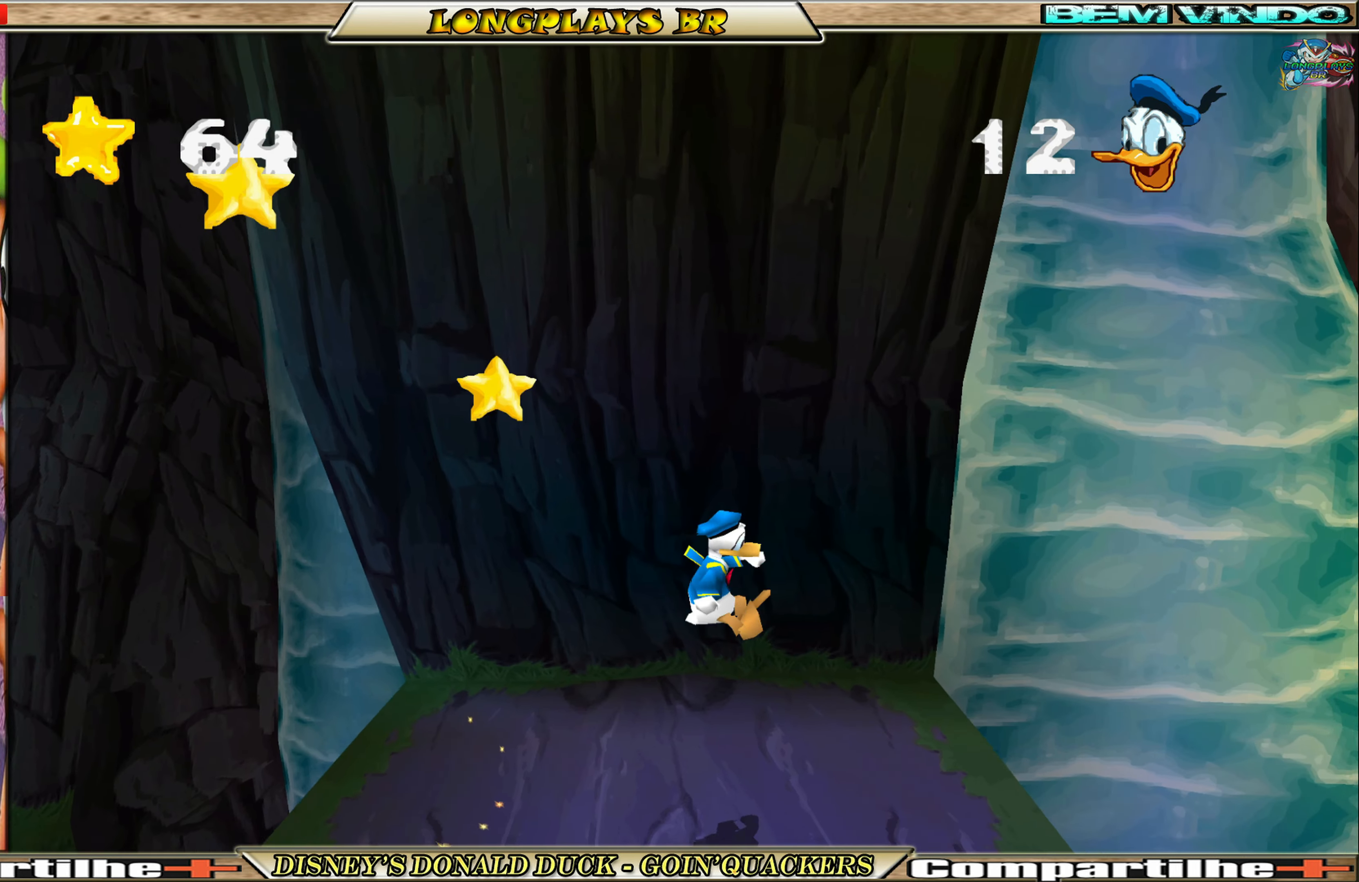
{"buttons": ["DPAD_RIGHT"], "left_stick": "center", "events": [[216, "DPAD_RIGHT", "up"], [416, "DPAD_RIGHT", "down"]]}
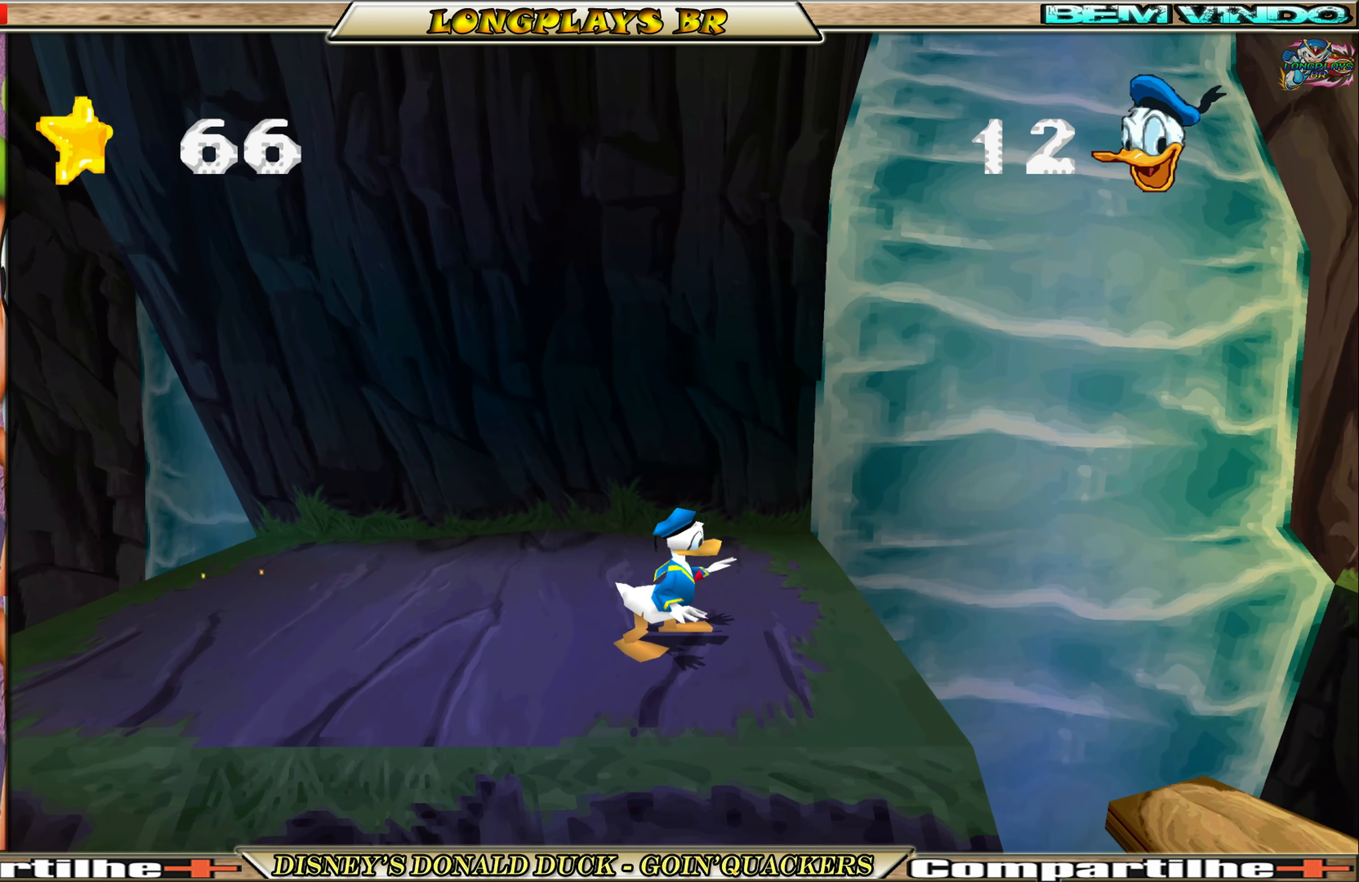
{"buttons": ["A", "DPAD_RIGHT"], "left_stick": "center", "events": [[116, "DPAD_RIGHT", "up"], [216, "DPAD_RIGHT", "down"], [350, "A", "down"]]}
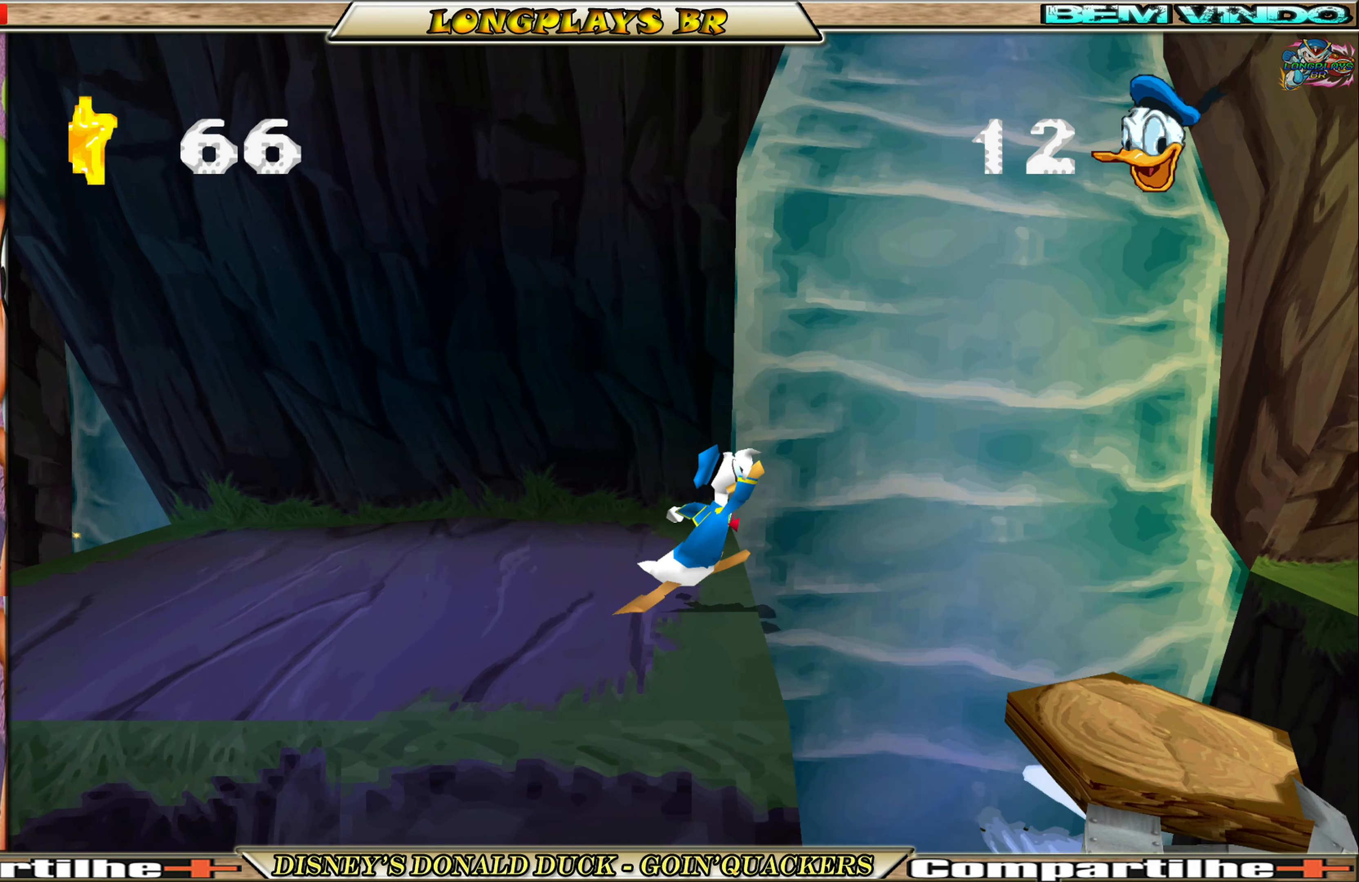
{"buttons": ["DPAD_RIGHT"], "left_stick": "center", "events": [[116, "A", "up"], [166, "A", "down"], [283, "A", "up"]]}
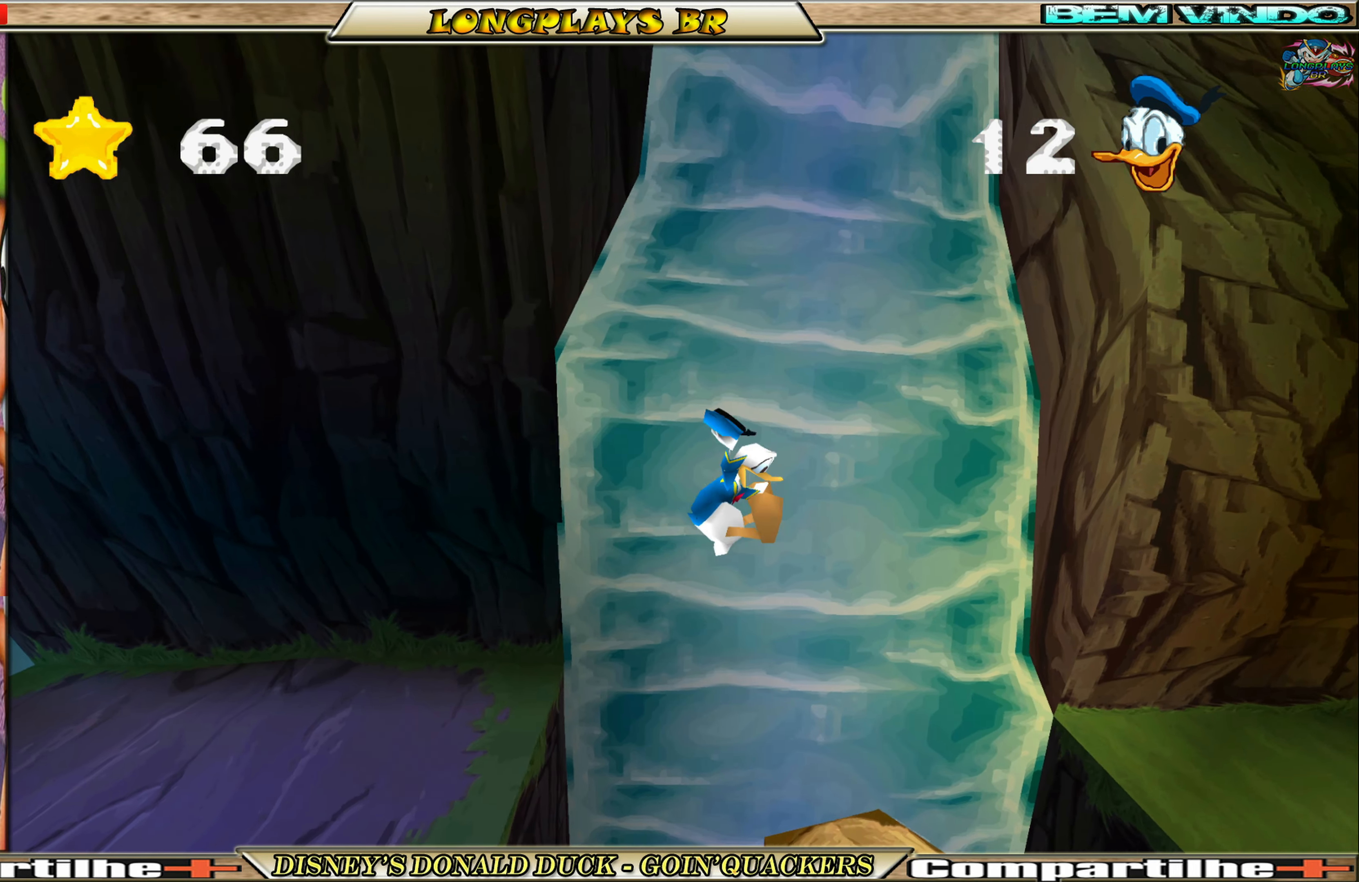
{"buttons": [], "left_stick": "center", "events": [[316, "DPAD_RIGHT", "up"]]}
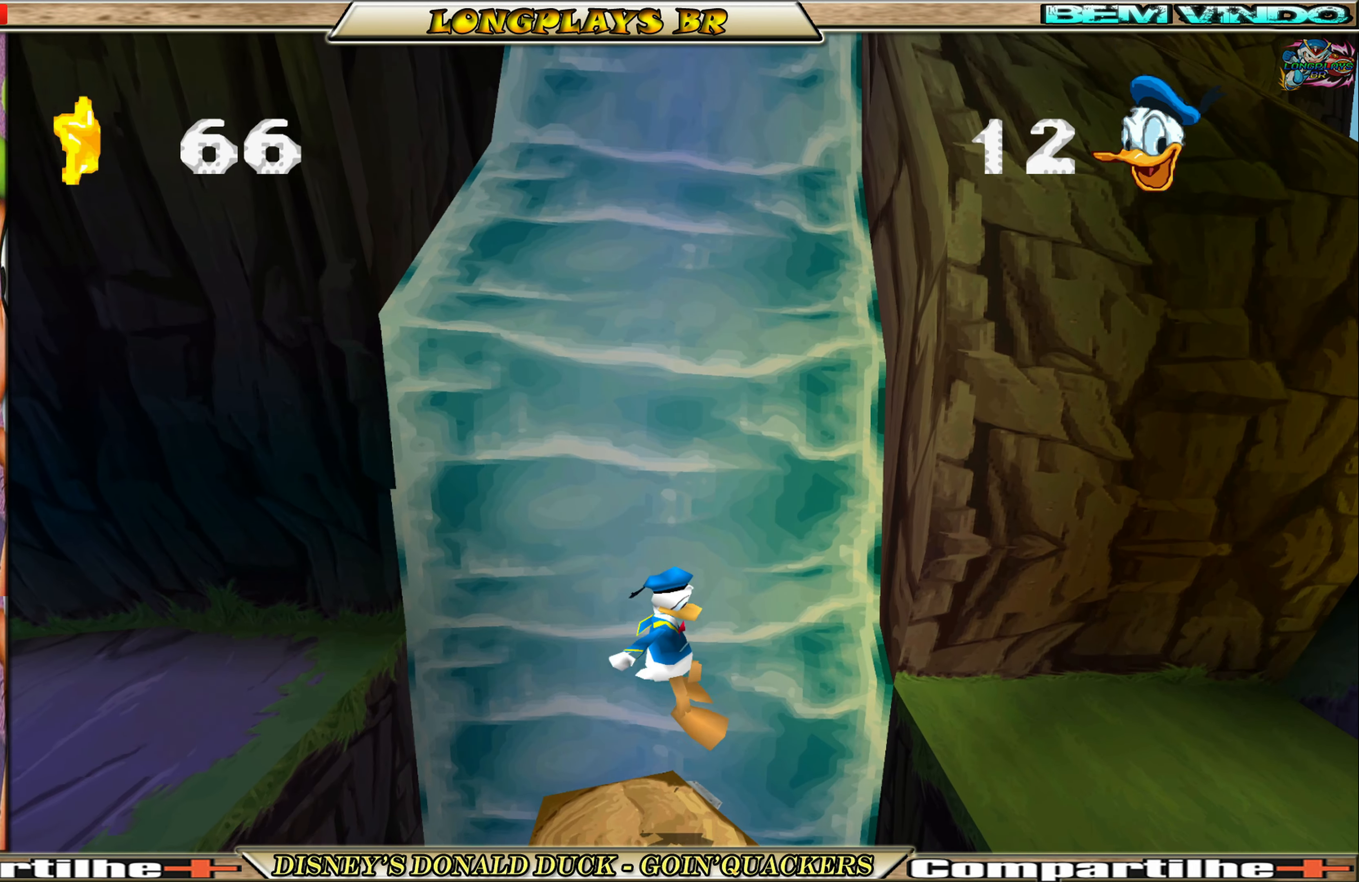
{"buttons": ["A", "DPAD_RIGHT"], "left_stick": "center", "events": [[300, "DPAD_RIGHT", "down"], [366, "A", "down"]]}
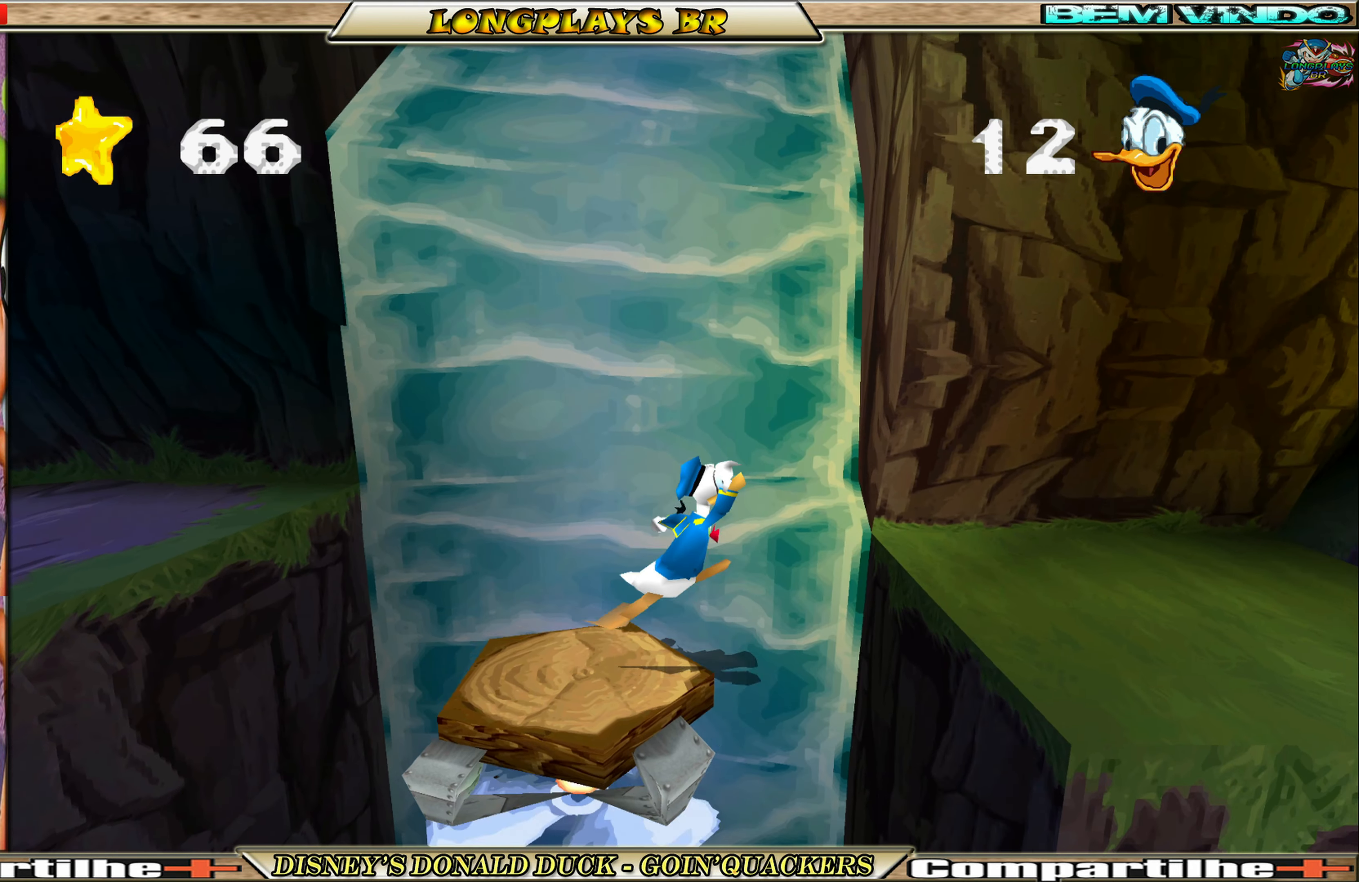
{"buttons": ["DPAD_RIGHT"], "left_stick": "center", "events": [[116, "A", "up"], [183, "A", "down"], [300, "A", "up"]]}